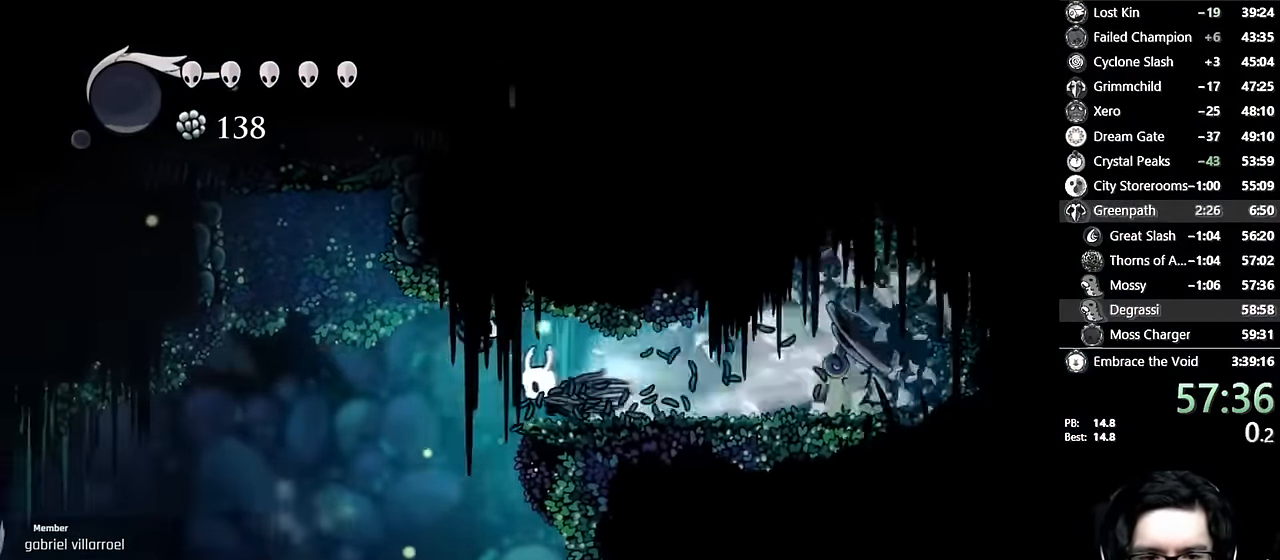
Gameplay with a controller (Xbox layout); each line is a JSON object with the inputs held at the frame after it. "events" lists button and stick changes between this image and that frame as [ms after this image, input, new state], when the widget could be followed in between. Not read: L3 R3.
{"buttons": ["R2", "DPAD_LEFT"], "left_stick": "center", "right_stick": "center", "events": [[184, "R2", "up"], [217, "DPAD_LEFT", "up"], [467, "R2", "down"], [500, "DPAD_LEFT", "down"]]}
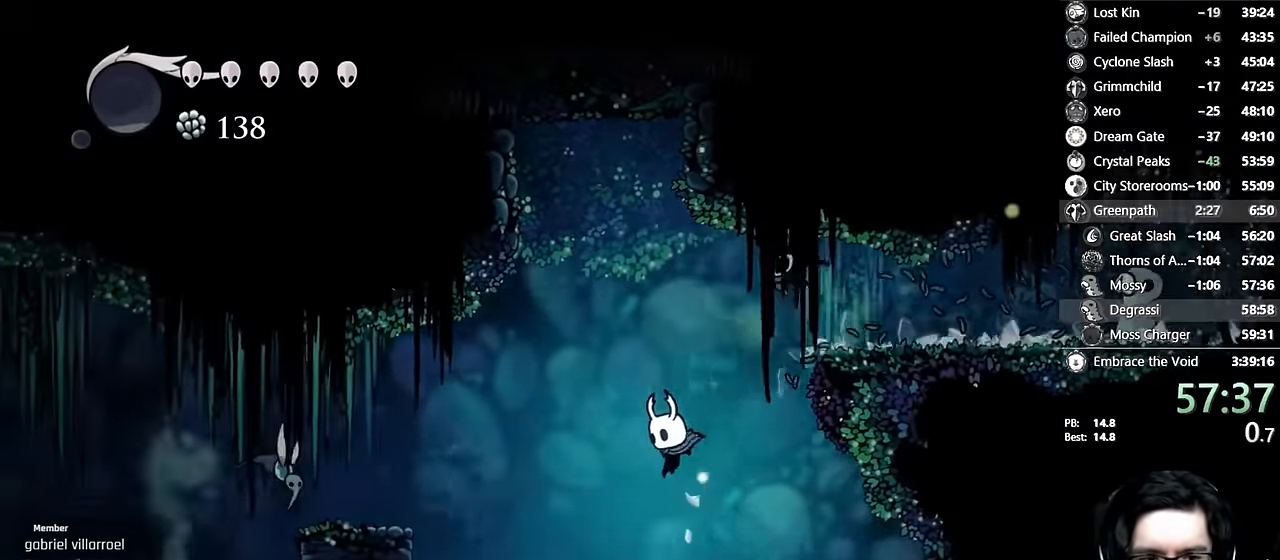
{"buttons": ["X", "DPAD_UP", "DPAD_LEFT"], "left_stick": "center", "right_stick": "center", "events": [[84, "DPAD_UP", "down"], [234, "R2", "up"], [450, "X", "down"]]}
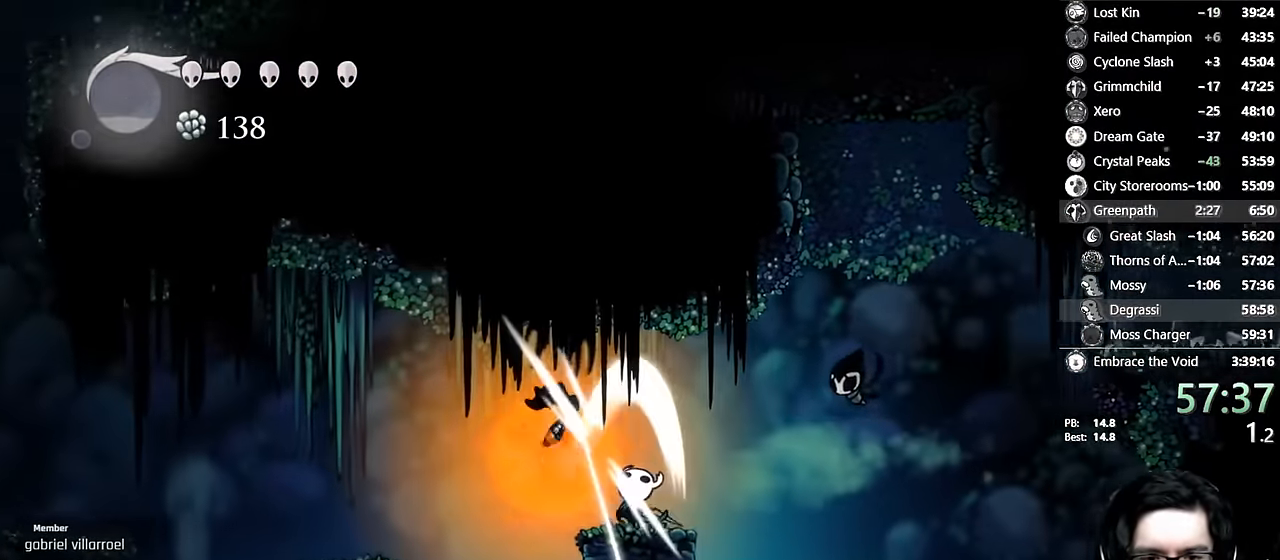
{"buttons": [], "left_stick": "center", "right_stick": "center", "events": [[84, "DPAD_UP", "up"], [117, "R2", "down"], [217, "X", "up"], [350, "R2", "up"], [467, "DPAD_LEFT", "up"]]}
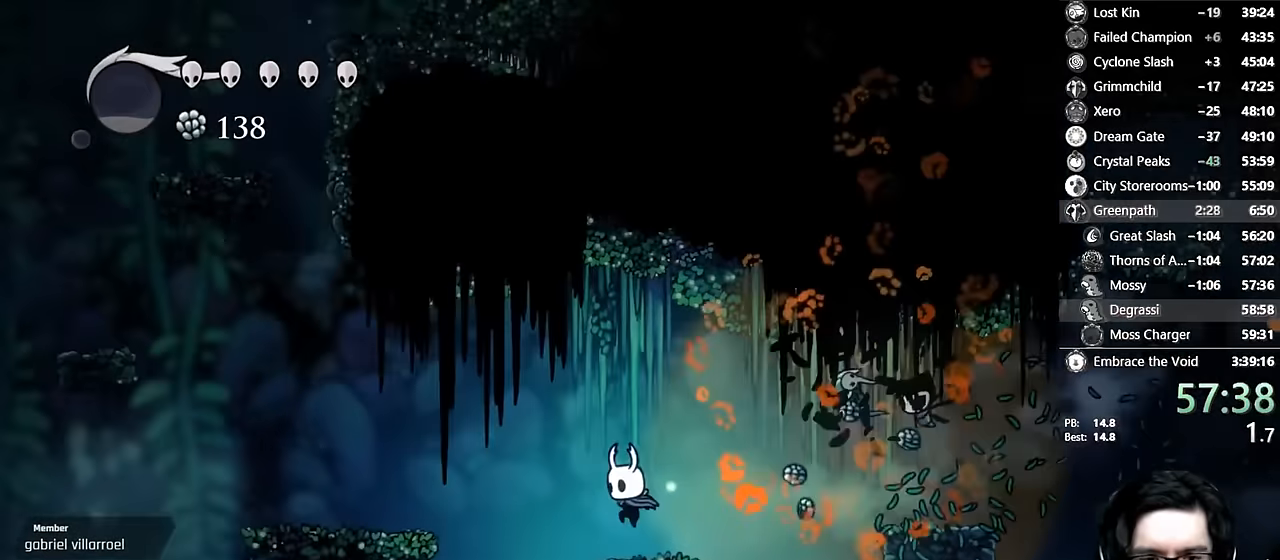
{"buttons": ["DPAD_LEFT"], "left_stick": "center", "right_stick": "center", "events": [[184, "A", "down"], [184, "DPAD_LEFT", "down"], [284, "R2", "down"], [467, "A", "up"], [467, "R2", "up"]]}
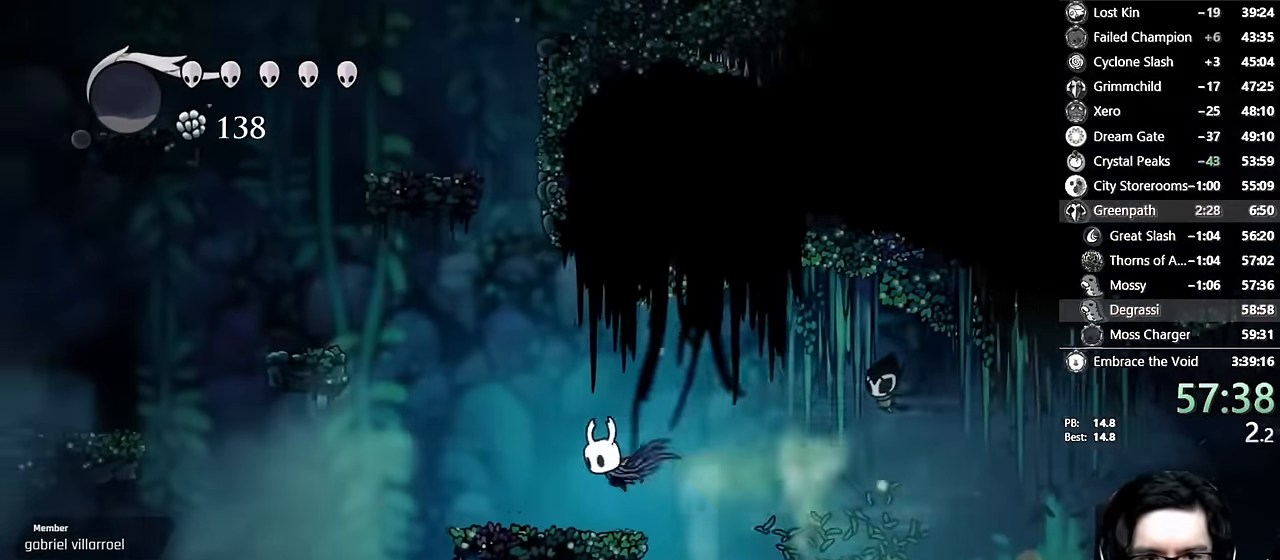
{"buttons": ["A", "DPAD_LEFT"], "left_stick": "center", "right_stick": "center", "events": [[184, "DPAD_LEFT", "up"], [284, "DPAD_LEFT", "down"], [317, "A", "down"]]}
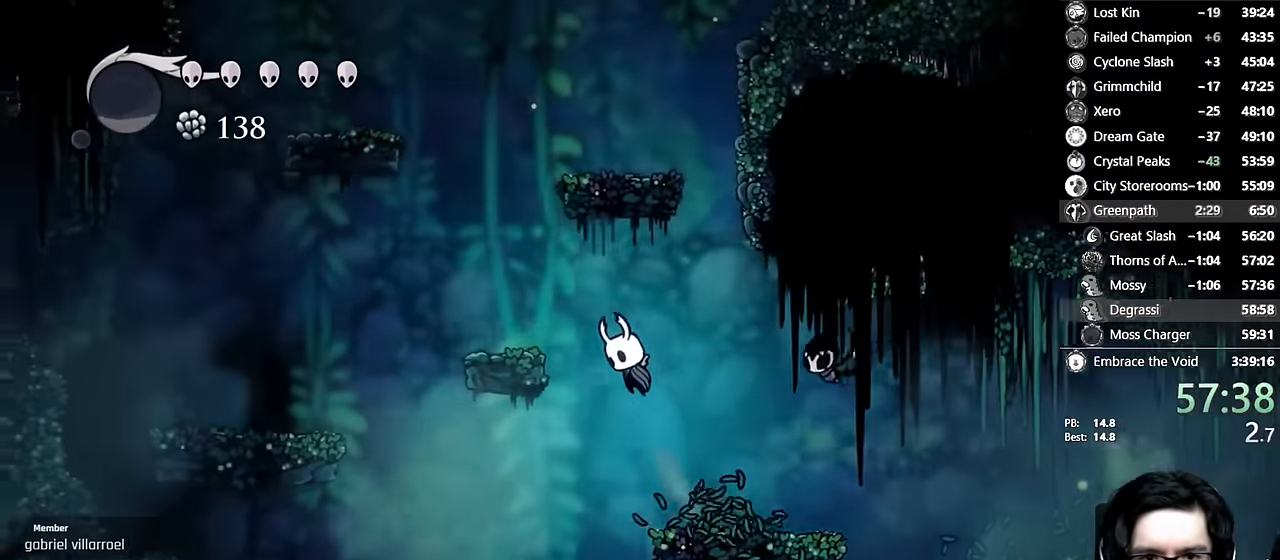
{"buttons": ["A", "DPAD_RIGHT"], "left_stick": "center", "right_stick": "center", "events": [[134, "A", "up"], [167, "A", "down"], [317, "DPAD_LEFT", "up"], [317, "DPAD_RIGHT", "down"], [467, "A", "up"], [500, "A", "down"]]}
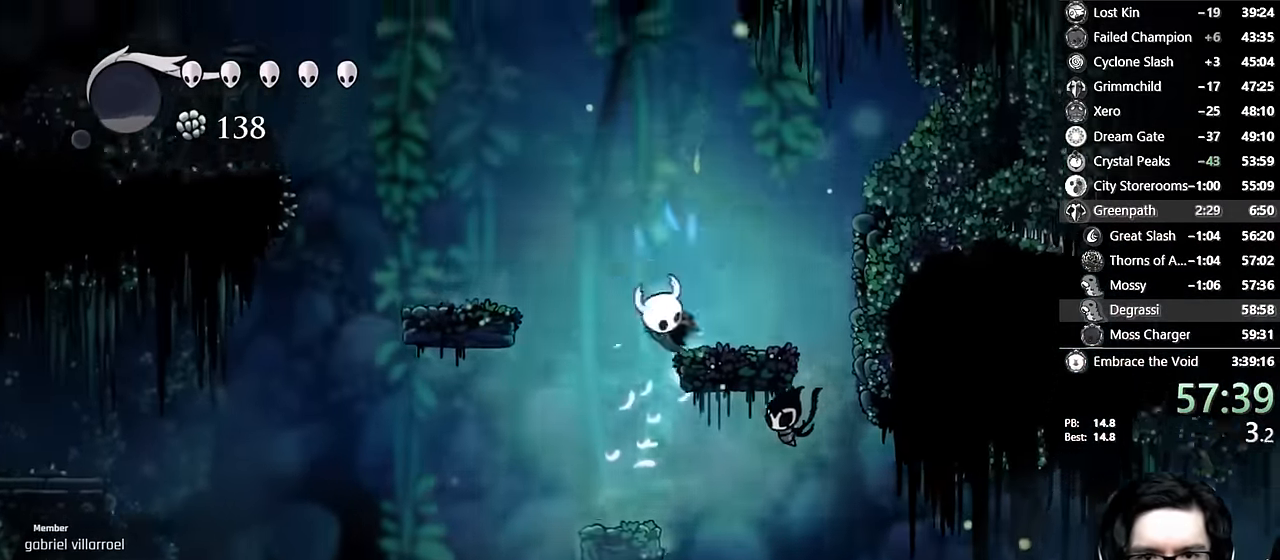
{"buttons": ["A"], "left_stick": "center", "right_stick": "center"}
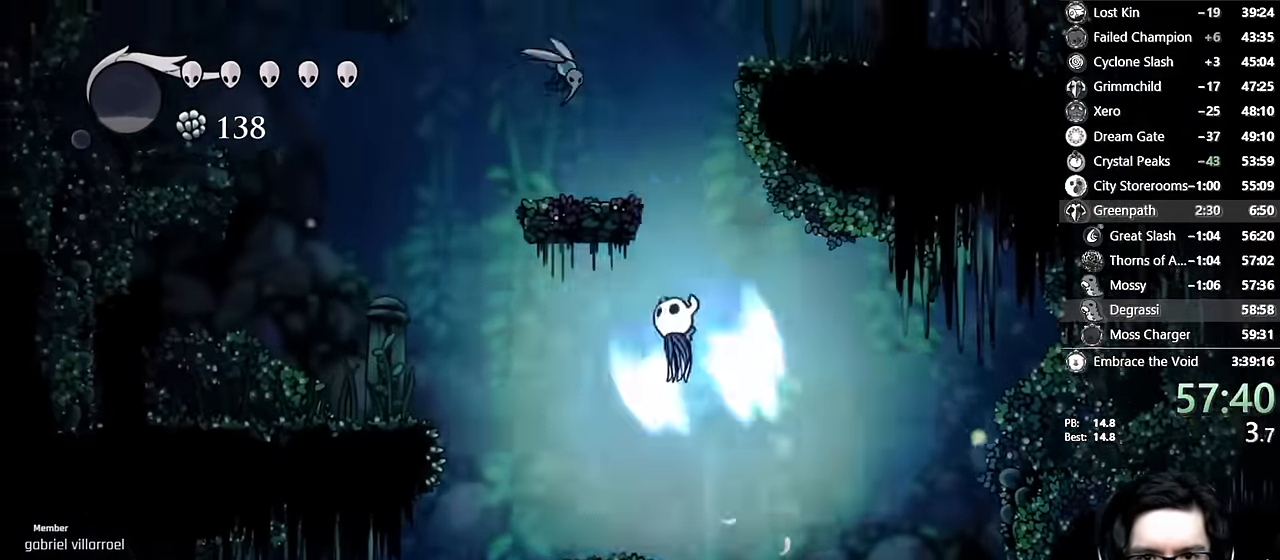
{"buttons": ["A"], "left_stick": "center", "right_stick": "center", "events": [[100, "DPAD_LEFT", "down"], [234, "A", "up"], [284, "A", "down"], [450, "DPAD_LEFT", "up"]]}
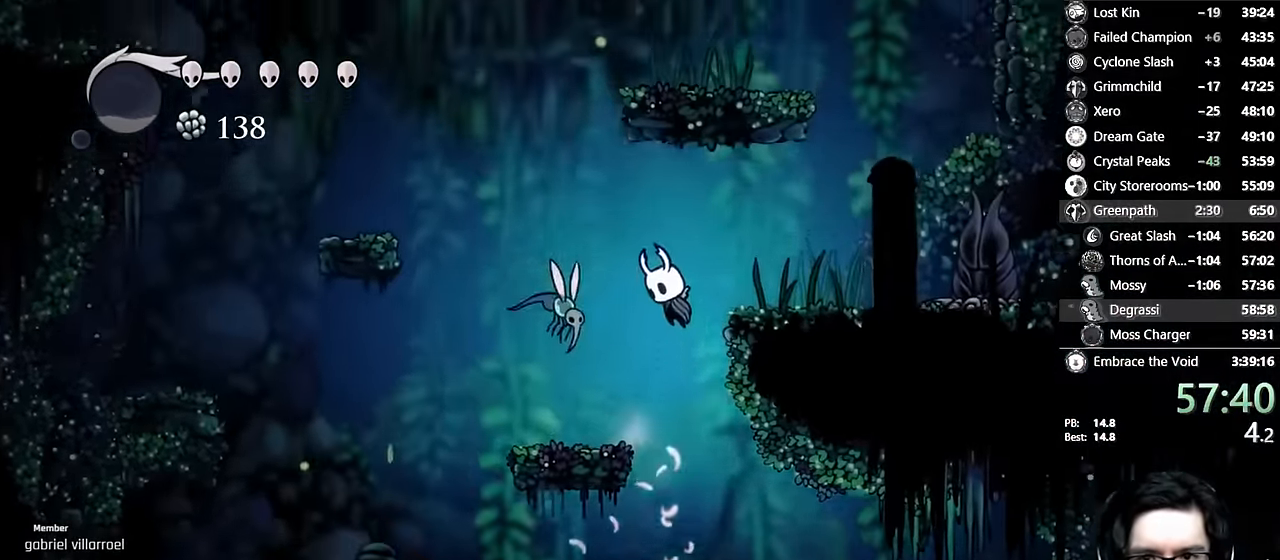
{"buttons": ["A", "R2", "DPAD_RIGHT"], "left_stick": "center", "right_stick": "center", "events": [[17, "A", "up"], [50, "A", "down"], [250, "DPAD_RIGHT", "down"], [334, "R2", "down"]]}
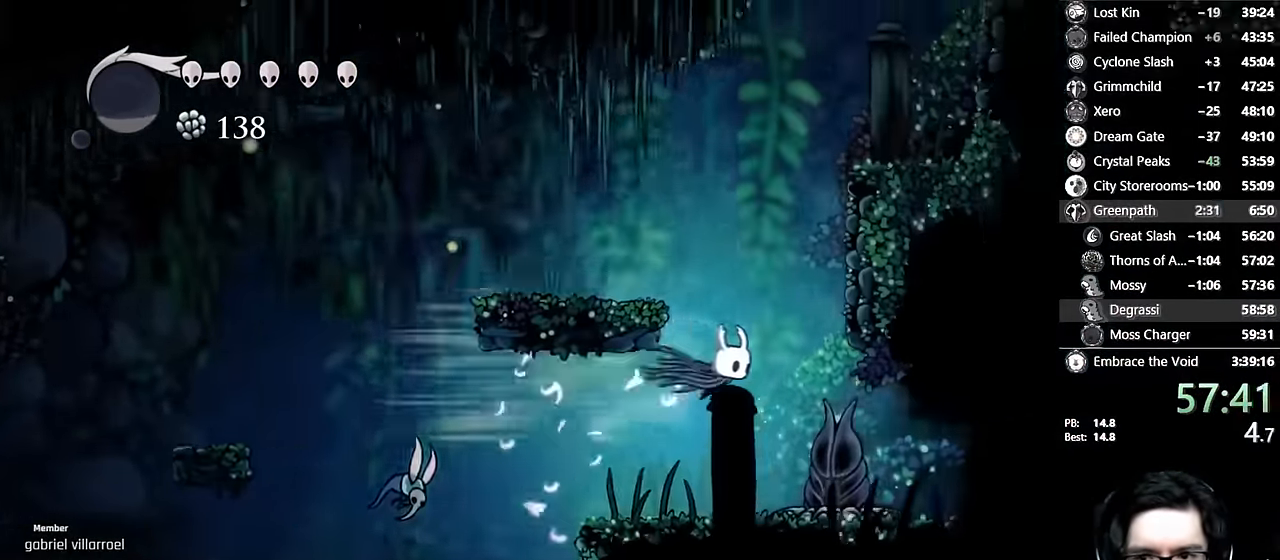
{"buttons": ["A", "DPAD_RIGHT"], "left_stick": "center", "right_stick": "center", "events": [[34, "DPAD_DOWN", "down"], [50, "A", "up"], [50, "R2", "up"], [117, "X", "down"], [267, "DPAD_DOWN", "up"], [350, "X", "up"], [417, "A", "down"]]}
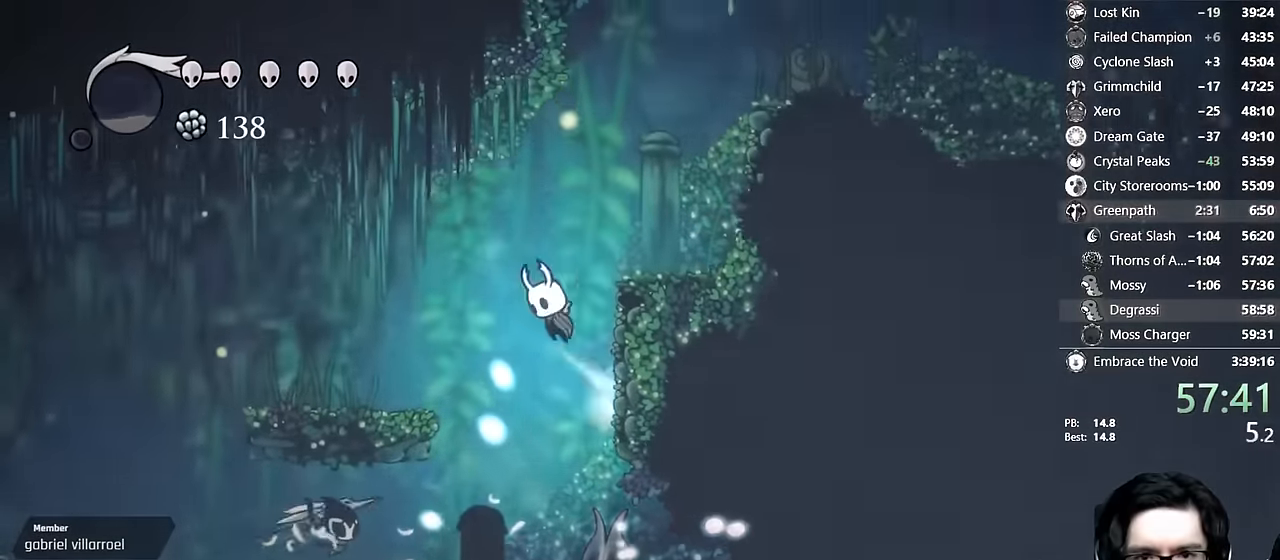
{"buttons": ["A", "DPAD_LEFT"], "left_stick": "center", "right_stick": "center", "events": [[150, "DPAD_RIGHT", "up"], [234, "A", "up"], [267, "A", "down"], [484, "DPAD_LEFT", "down"]]}
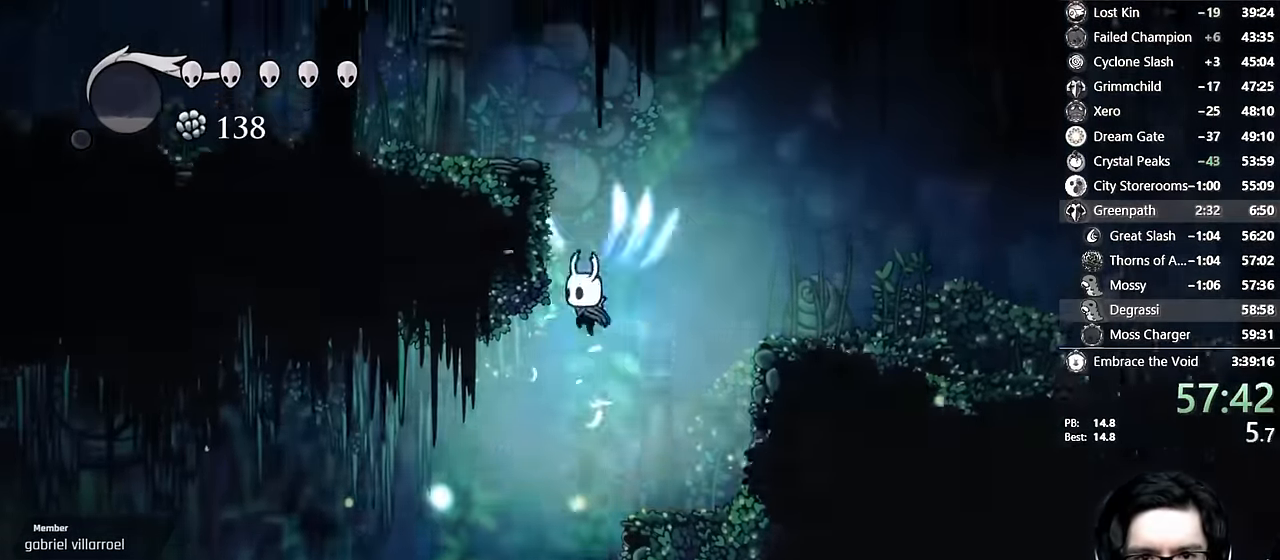
{"buttons": ["A", "R2", "DPAD_LEFT"], "left_stick": "center", "right_stick": "center", "events": [[200, "A", "up"], [217, "A", "down"], [384, "R2", "down"]]}
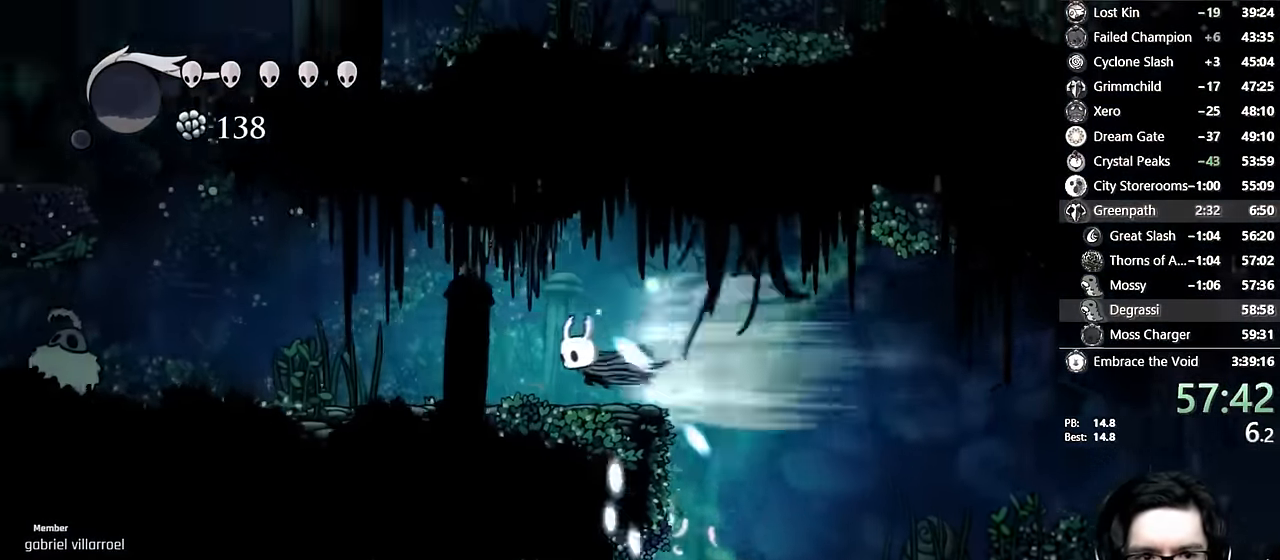
{"buttons": ["A", "DPAD_LEFT"], "left_stick": "center", "right_stick": "center", "events": [[100, "R2", "up"], [117, "A", "up"], [367, "A", "down"]]}
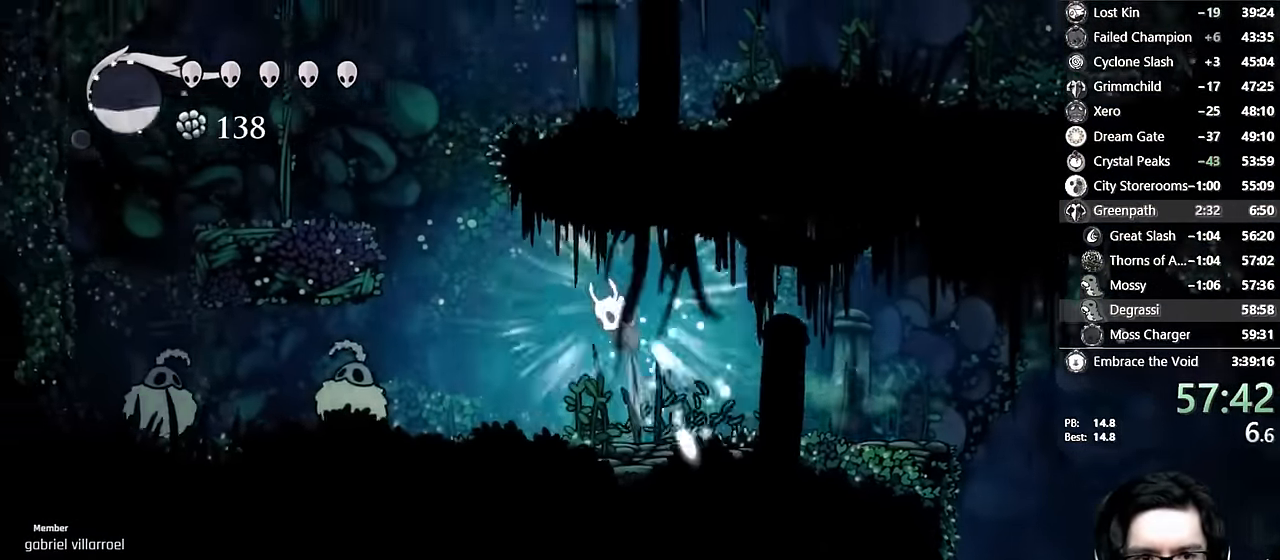
{"buttons": ["A", "DPAD_LEFT"], "left_stick": "center", "right_stick": "center", "events": [[117, "R2", "down"], [350, "A", "up"], [350, "R2", "up"], [417, "A", "down"]]}
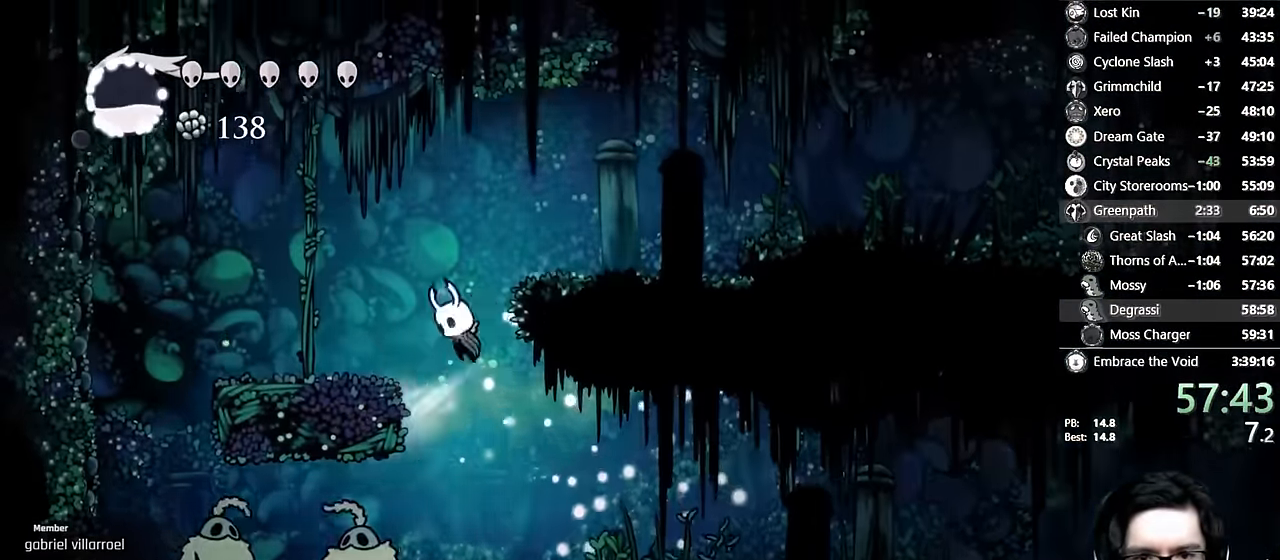
{"buttons": ["A", "R2", "DPAD_RIGHT"], "left_stick": "center", "right_stick": "center", "events": [[50, "DPAD_LEFT", "up"], [67, "DPAD_RIGHT", "down"], [350, "R2", "down"]]}
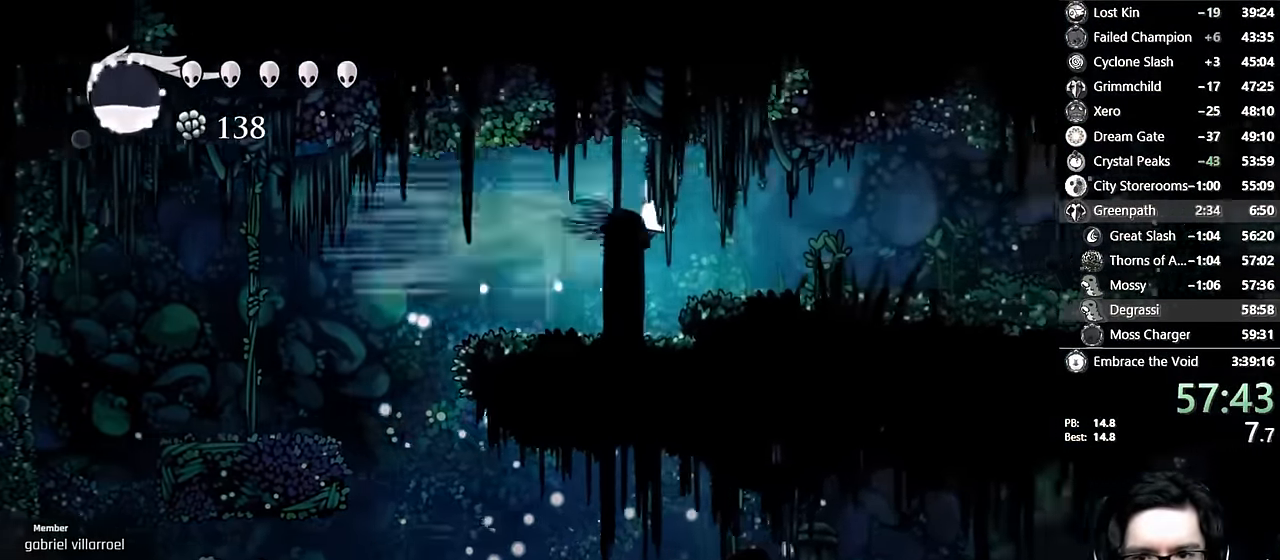
{"buttons": ["R2", "DPAD_RIGHT"], "left_stick": "center", "right_stick": "center", "events": [[67, "A", "up"], [84, "R2", "up"], [434, "R2", "down"]]}
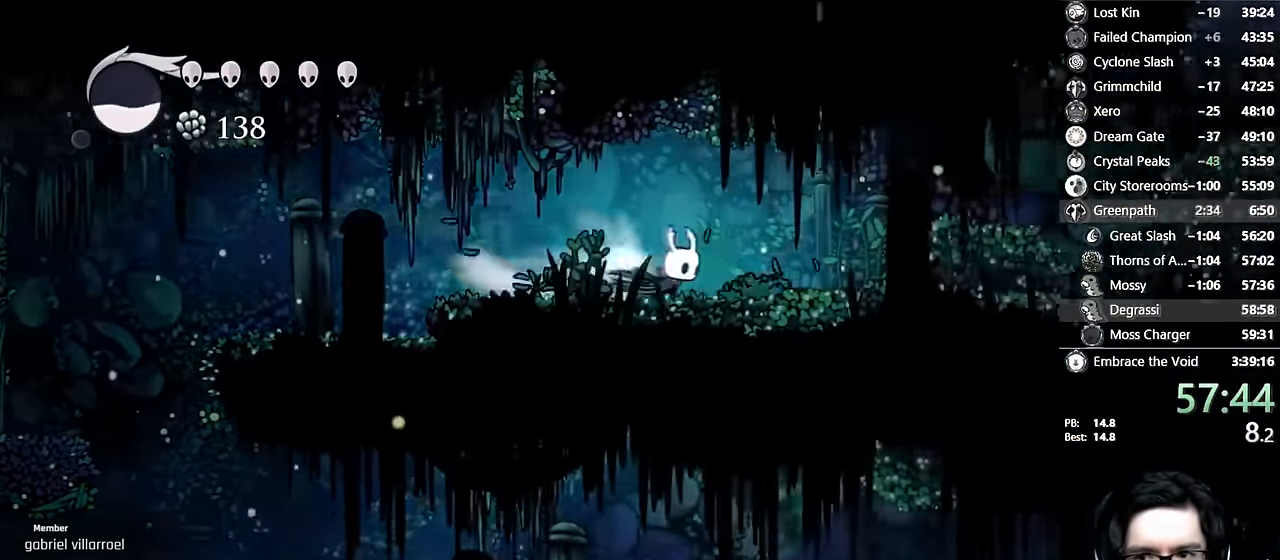
{"buttons": ["A"], "left_stick": "center", "right_stick": "center", "events": [[200, "R2", "up"], [367, "A", "down"], [450, "DPAD_RIGHT", "up"]]}
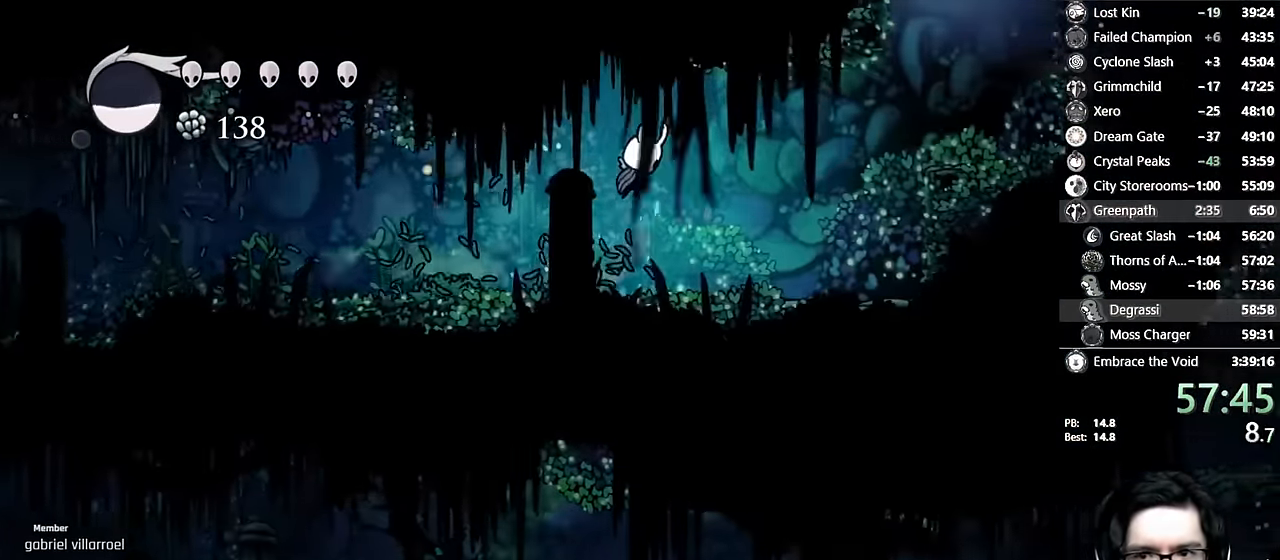
{"buttons": ["A", "DPAD_RIGHT"], "left_stick": "center", "right_stick": "center", "events": [[50, "DPAD_RIGHT", "down"], [84, "R2", "down"], [267, "A", "up"], [267, "R2", "up"], [317, "A", "down"]]}
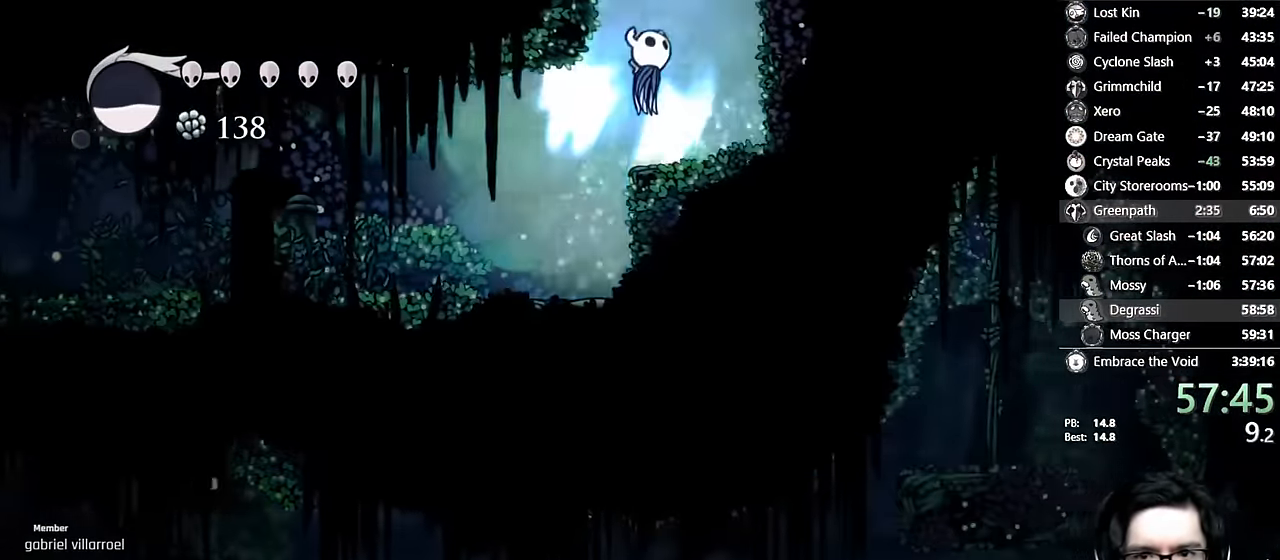
{"buttons": [], "left_stick": "center", "right_stick": "center", "events": [[250, "A", "up"], [350, "DPAD_RIGHT", "up"]]}
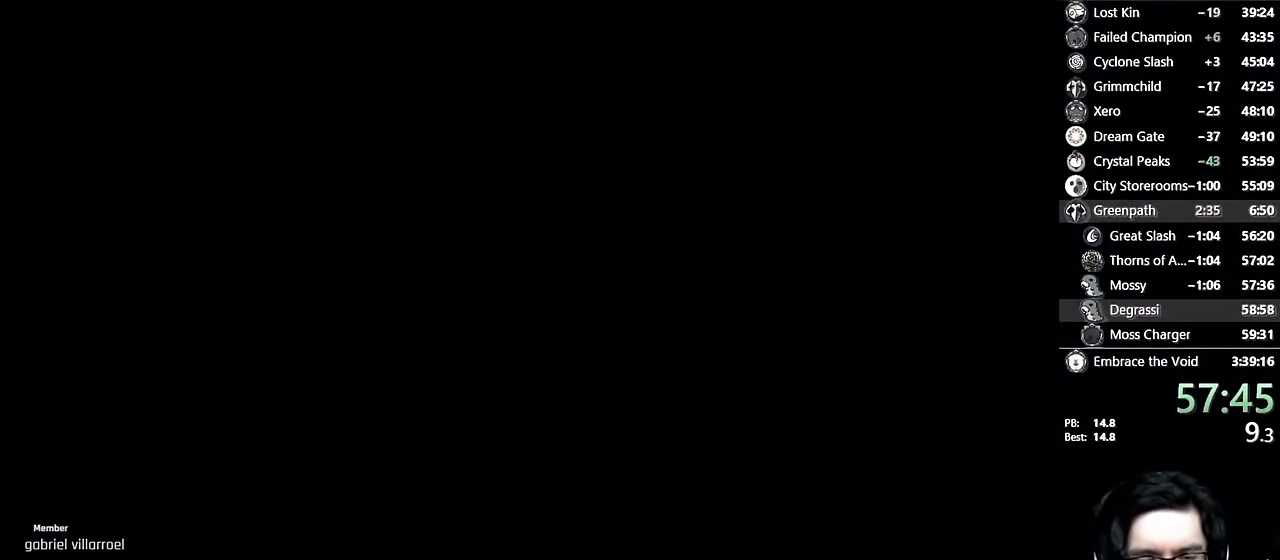
{"buttons": [], "left_stick": "center", "right_stick": "center", "events": []}
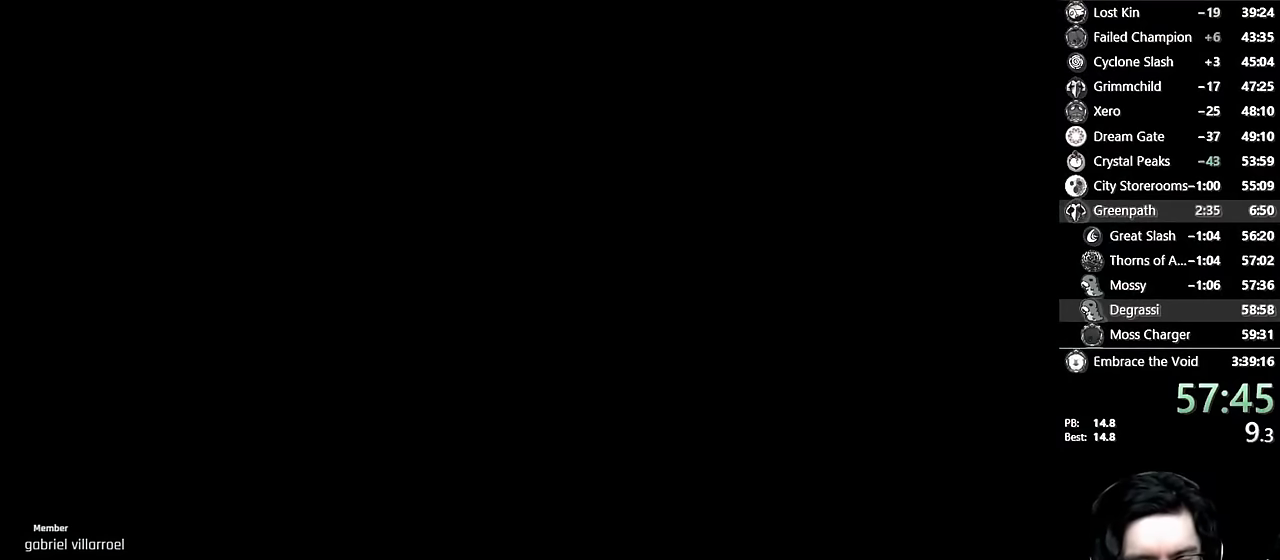
{"buttons": [], "left_stick": "center", "right_stick": "center", "events": []}
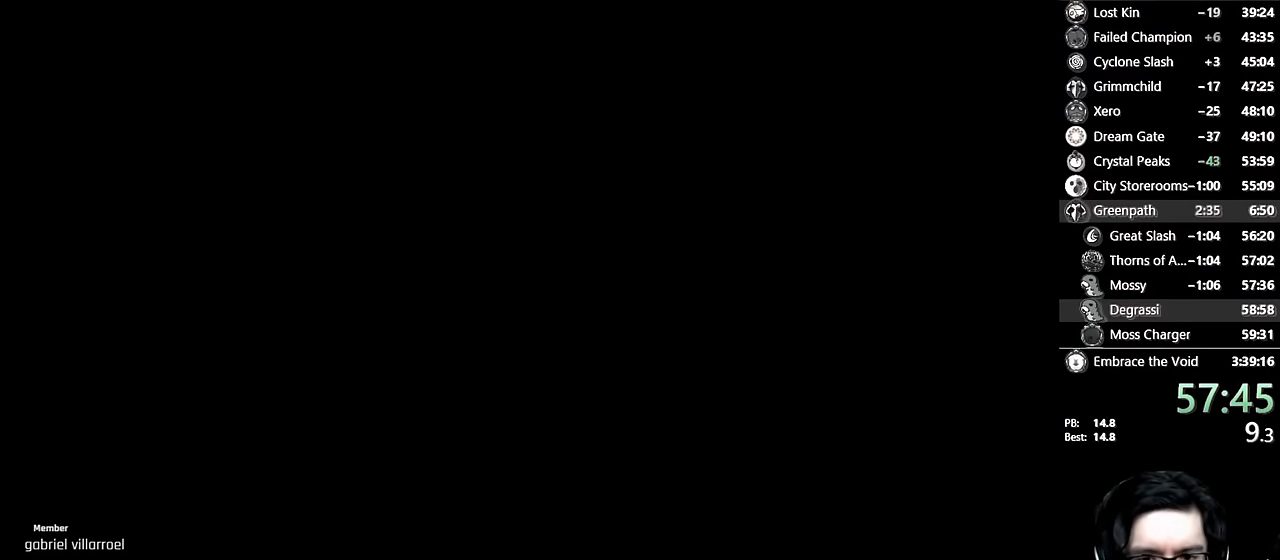
{"buttons": ["DPAD_RIGHT"], "left_stick": "center", "right_stick": "center", "events": [[100, "DPAD_RIGHT", "down"], [284, "DPAD_RIGHT", "up"], [384, "DPAD_RIGHT", "down"]]}
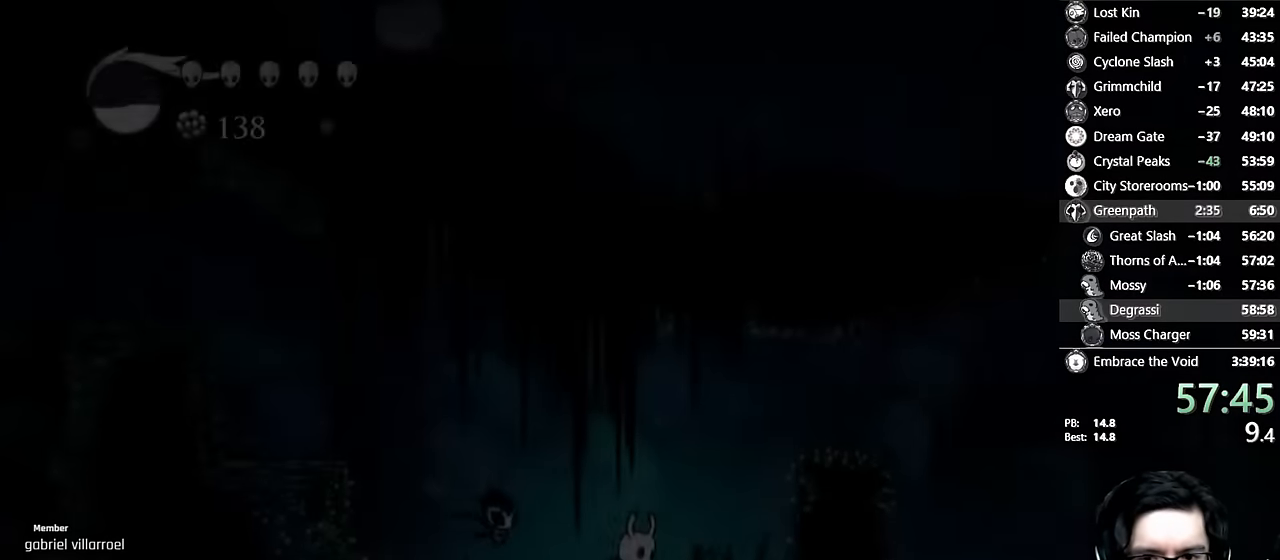
{"buttons": ["A", "DPAD_RIGHT"], "left_stick": "center", "right_stick": "center", "events": [[50, "DPAD_RIGHT", "up"], [167, "DPAD_RIGHT", "down"], [317, "DPAD_RIGHT", "up"], [400, "A", "down"], [500, "DPAD_RIGHT", "down"]]}
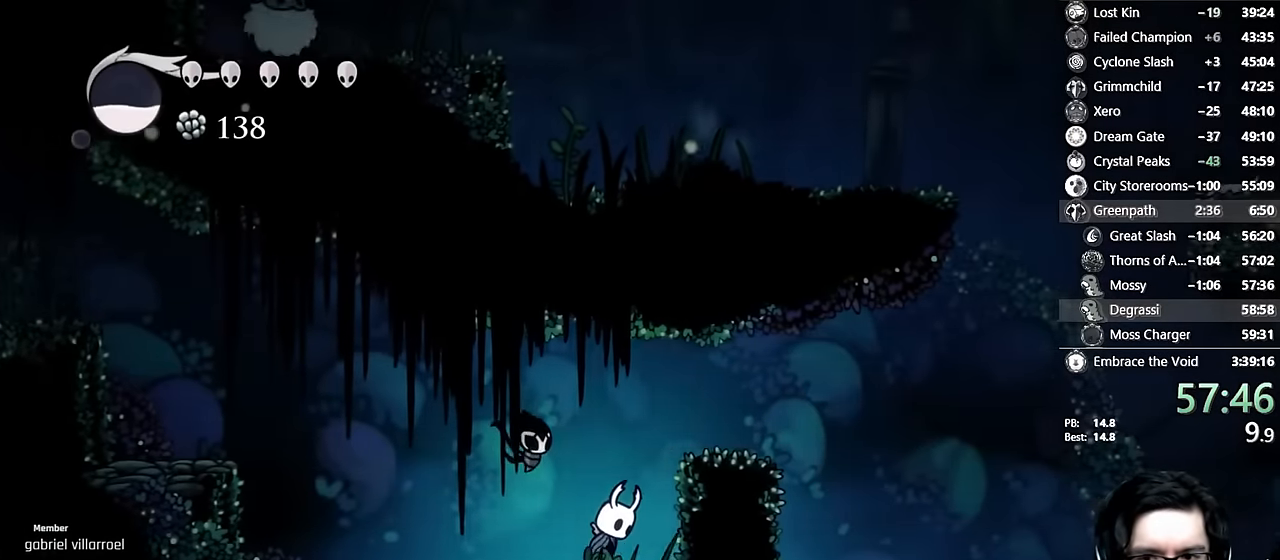
{"buttons": ["A", "R2", "DPAD_RIGHT"], "left_stick": "center", "right_stick": "center", "events": [[417, "R2", "down"]]}
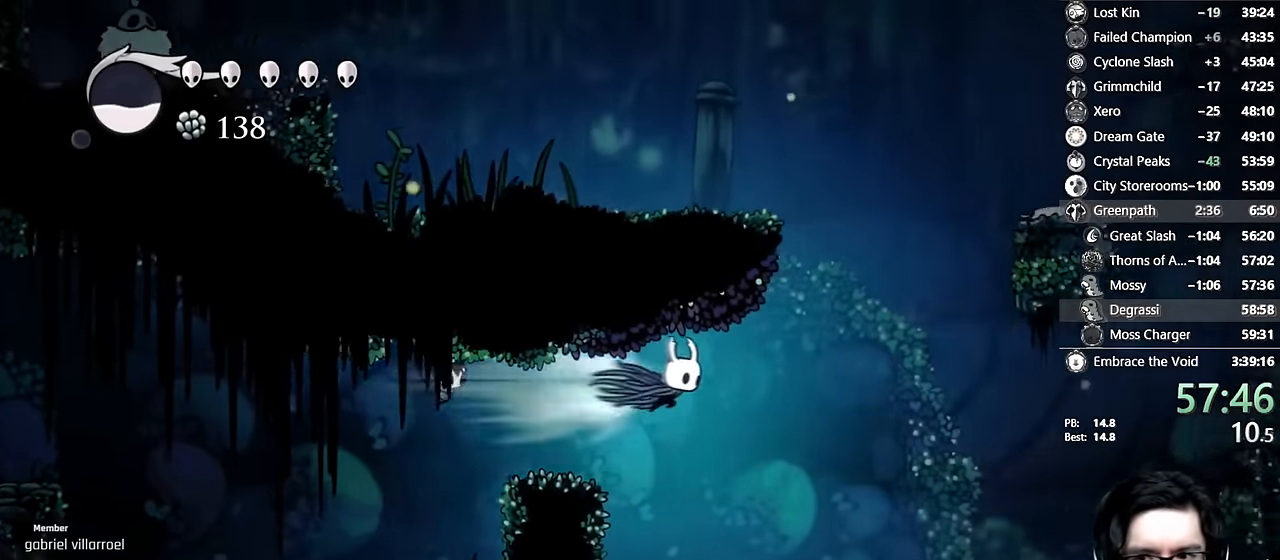
{"buttons": ["A", "DPAD_RIGHT"], "left_stick": "center", "right_stick": "center", "events": [[100, "A", "up"], [117, "R2", "up"], [167, "A", "down"]]}
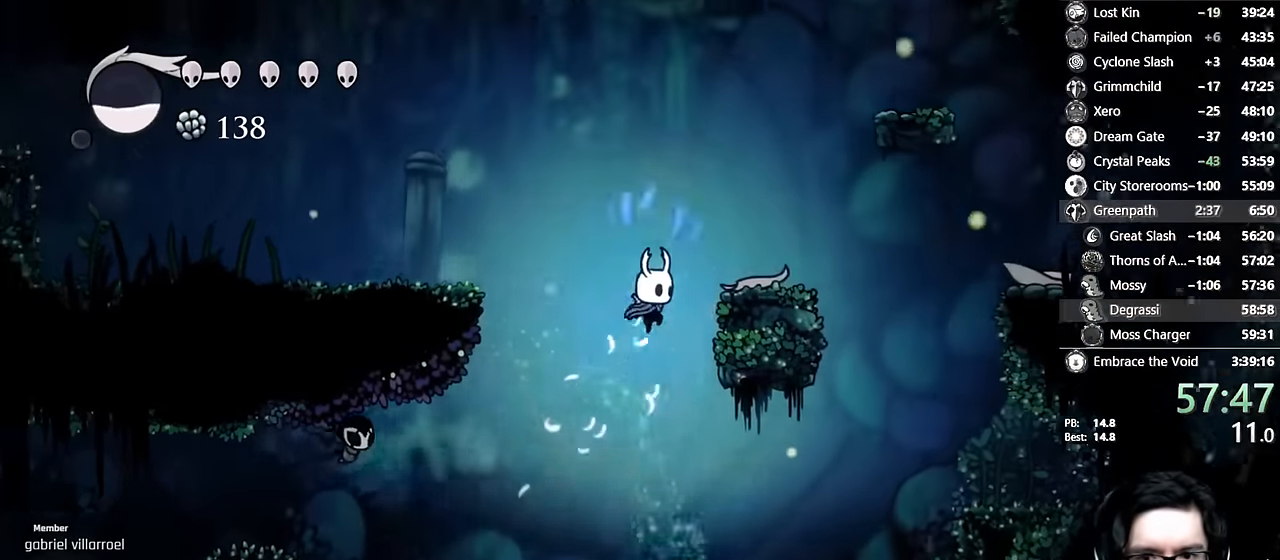
{"buttons": ["R2", "DPAD_RIGHT"], "left_stick": "center", "right_stick": "center", "events": [[267, "A", "up"], [384, "R2", "down"]]}
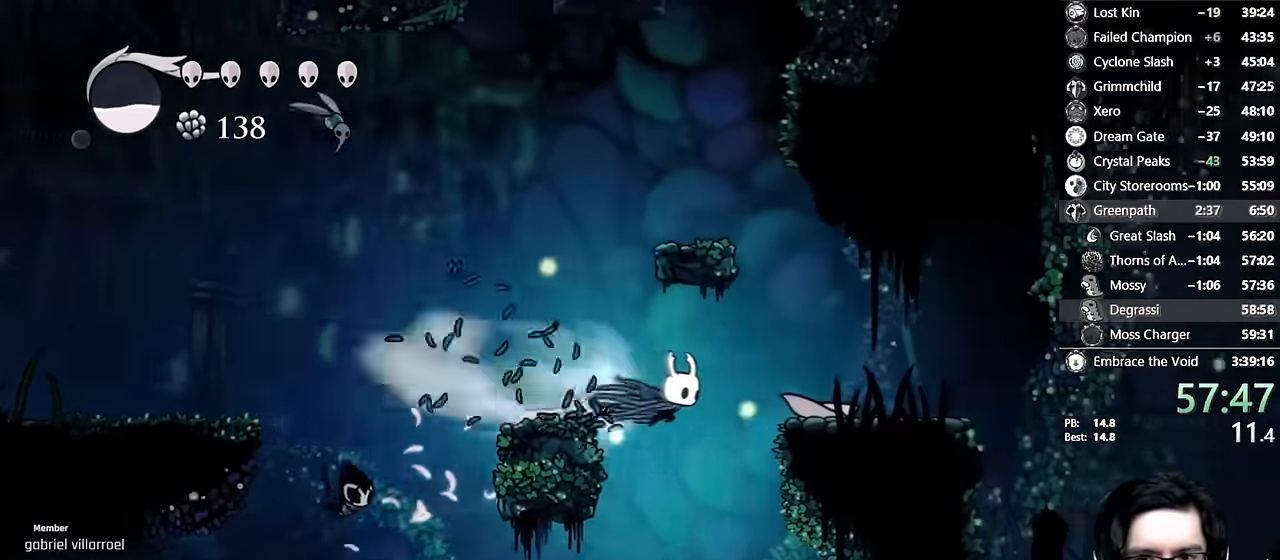
{"buttons": ["R2", "DPAD_RIGHT"], "left_stick": "center", "right_stick": "center", "events": [[167, "R2", "up"], [484, "R2", "down"]]}
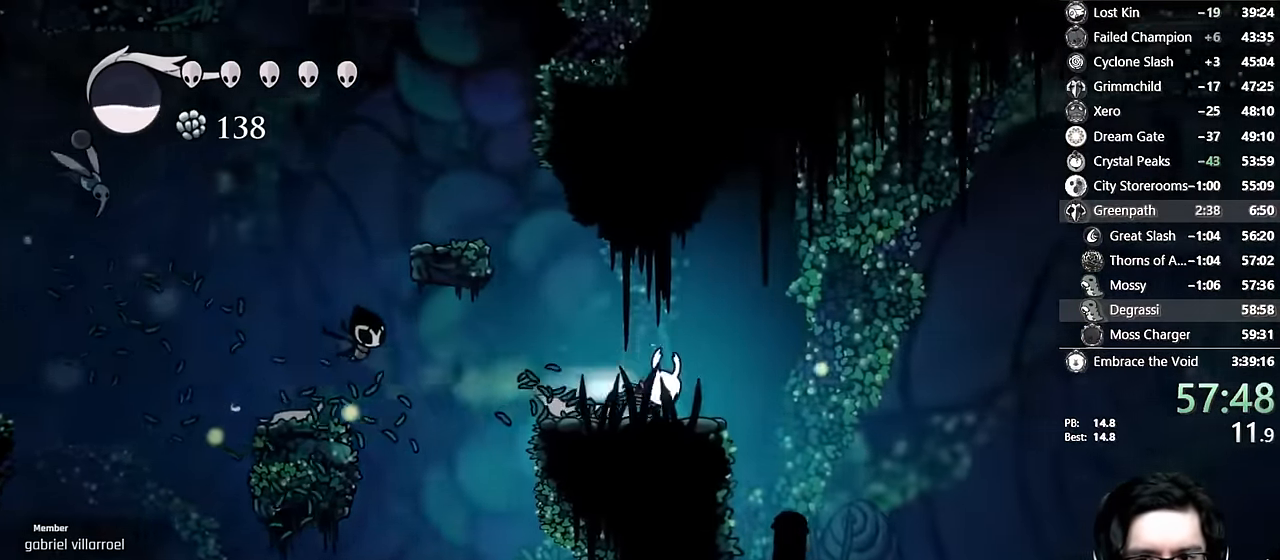
{"buttons": ["X", "DPAD_DOWN", "DPAD_RIGHT"], "left_stick": "center", "right_stick": "center", "events": [[217, "R2", "up"], [284, "DPAD_DOWN", "down"], [334, "DPAD_RIGHT", "up"], [400, "X", "down"], [417, "DPAD_RIGHT", "down"]]}
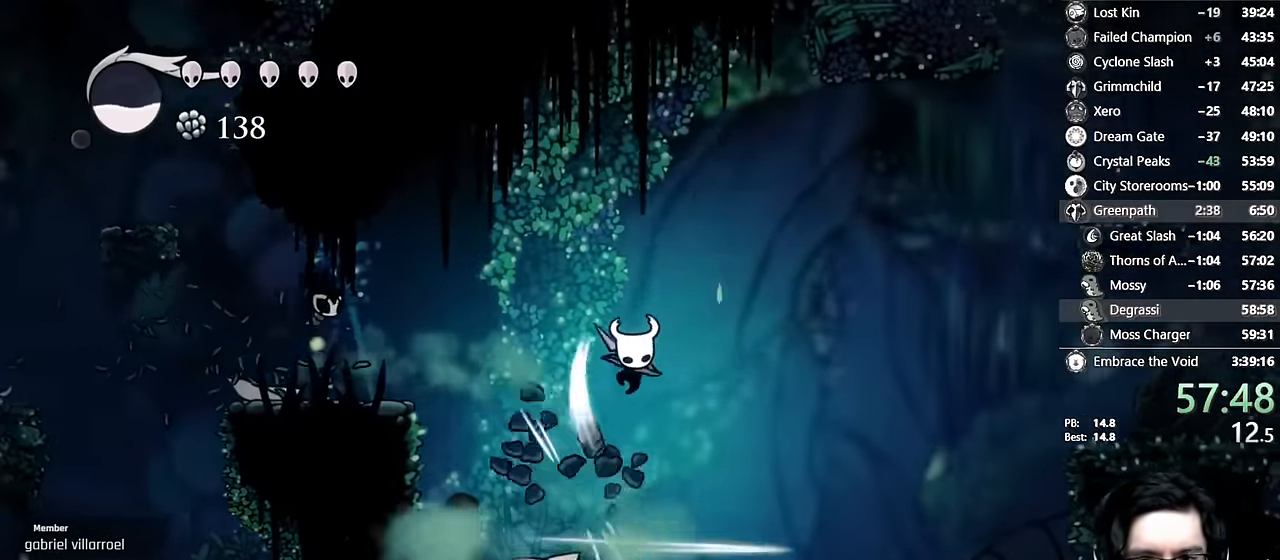
{"buttons": ["R2", "DPAD_RIGHT"], "left_stick": "center", "right_stick": "center", "events": [[50, "DPAD_DOWN", "up"], [134, "X", "up"], [267, "R2", "down"]]}
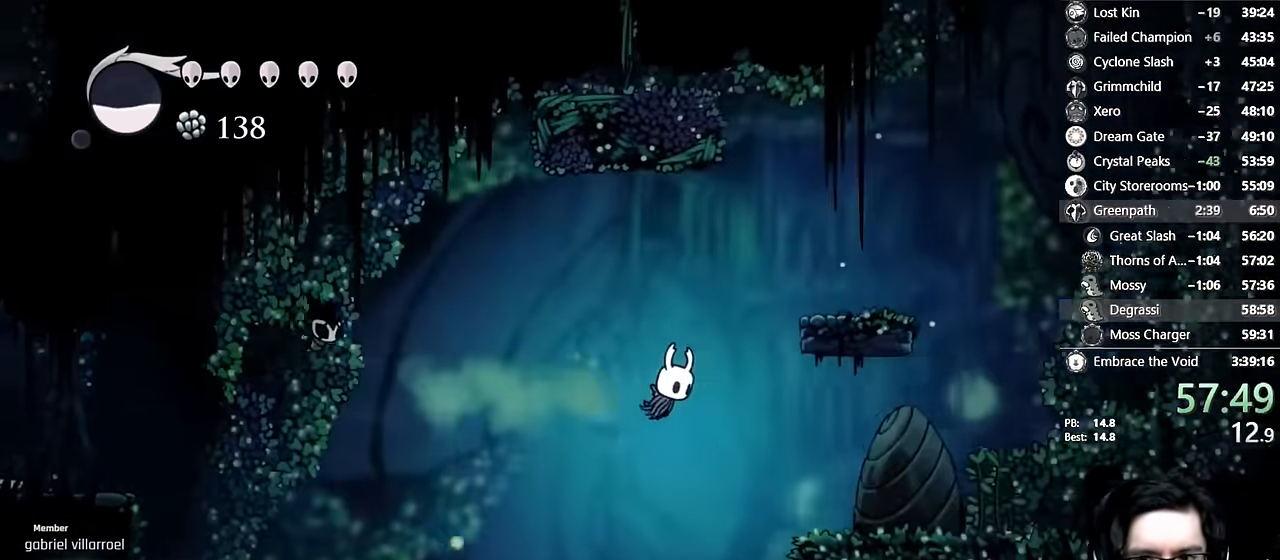
{"buttons": ["DPAD_RIGHT"], "left_stick": "center", "right_stick": "center", "events": [[17, "R2", "up"], [67, "A", "down"], [234, "DPAD_RIGHT", "up"], [284, "DPAD_RIGHT", "down"], [367, "A", "up"]]}
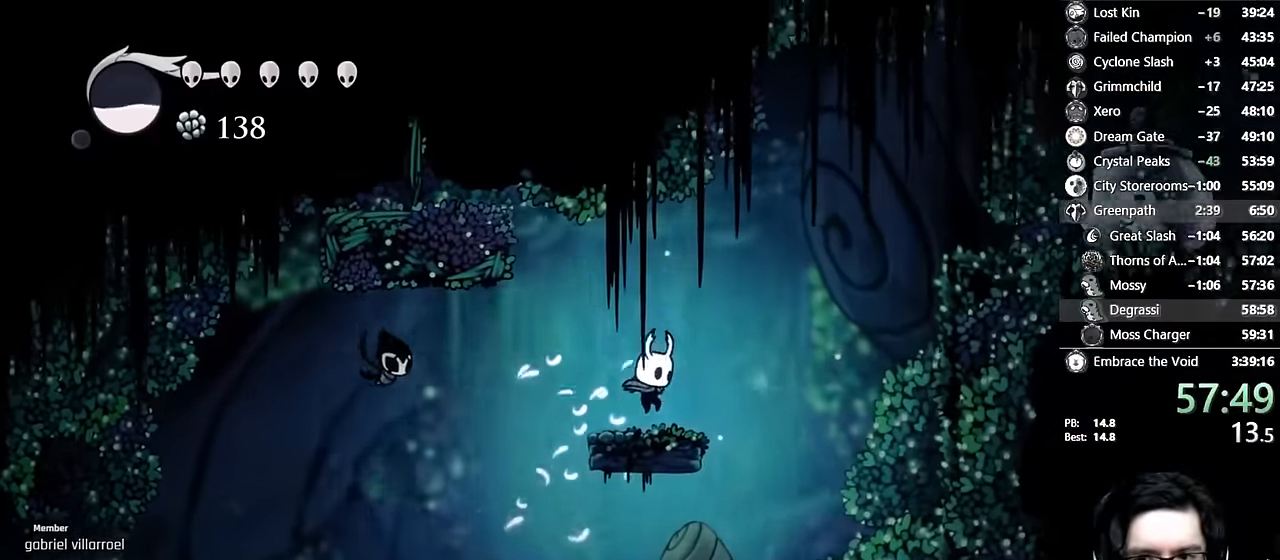
{"buttons": ["A", "R2", "DPAD_RIGHT"], "left_stick": "center", "right_stick": "center", "events": [[84, "A", "down"], [217, "DPAD_RIGHT", "up"], [284, "DPAD_RIGHT", "down"], [367, "R2", "down"]]}